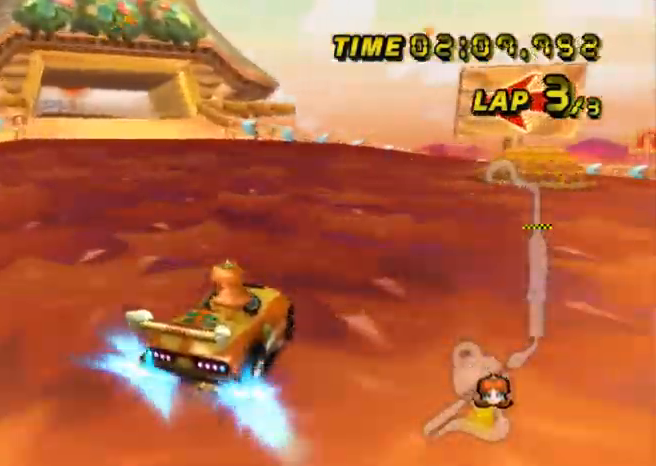
Gameplay with a controller (Nintendo layout); each line is a JSON object with the inputs held at the frame after it. "events" lists button and stick changes between this image and that frame as [ms after this image, input, new state], when the widget could be followed in between. Not read: B L3 R3 X Y Z.
{"buttons": ["A", "R1"], "left_stick": "up-left", "events": [[300, "R1", "up"], [367, "R1", "down"]]}
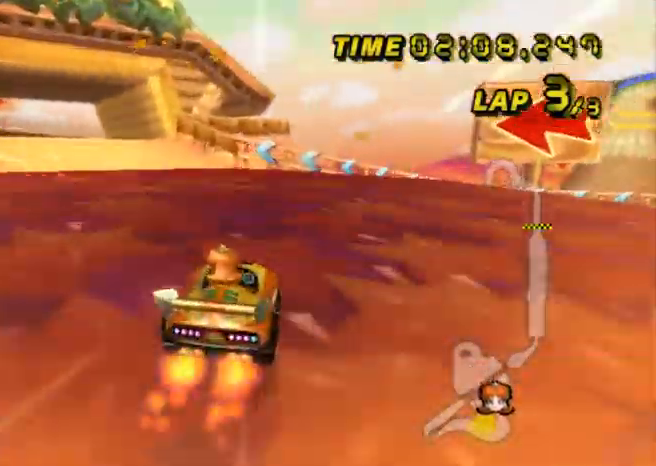
{"buttons": ["A"], "left_stick": "center", "events": [[33, "R1", "up"], [467, "left_stick", "center"]]}
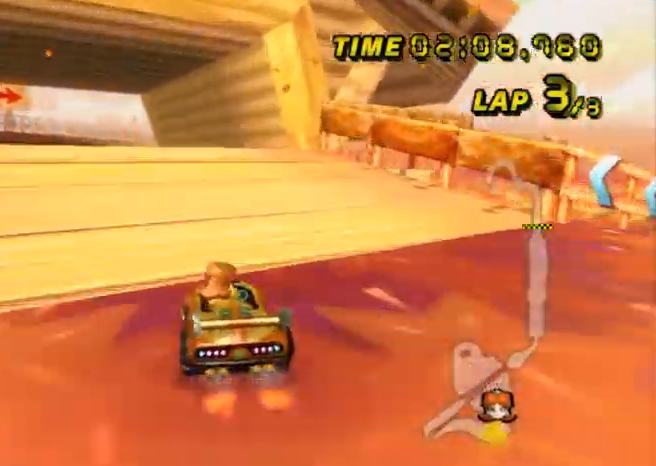
{"buttons": ["A", "R1"], "left_stick": "up-left", "events": [[66, "R1", "down"], [66, "left_stick", "right"], [233, "left_stick", "up-right"], [400, "left_stick", "up-left"]]}
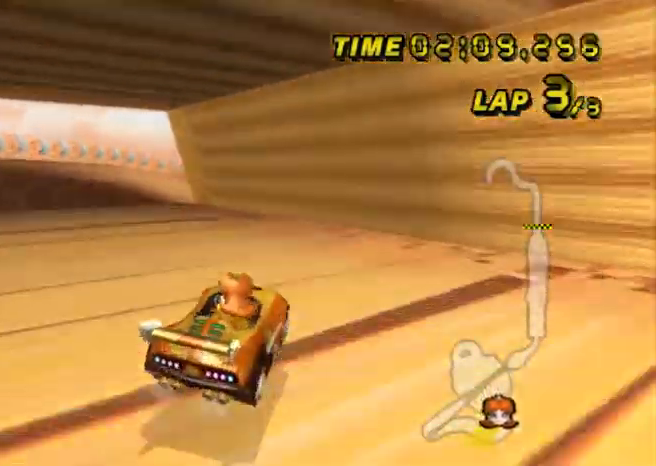
{"buttons": ["A", "R1"], "left_stick": "up-left", "events": []}
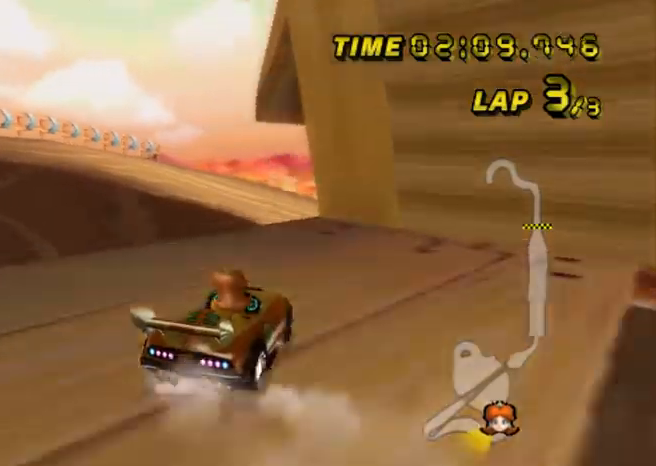
{"buttons": ["A", "R1"], "left_stick": "up-right", "events": [[433, "left_stick", "up-right"]]}
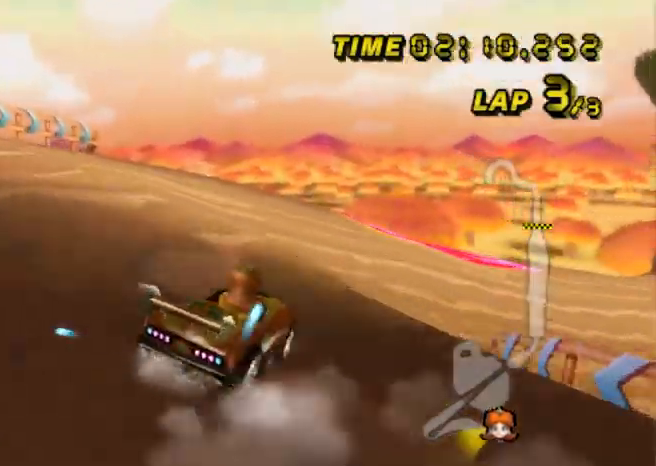
{"buttons": ["A", "R1"], "left_stick": "up-right", "events": []}
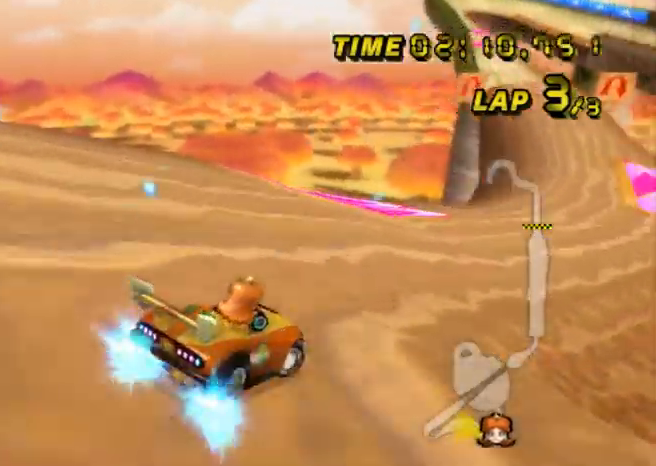
{"buttons": ["A"], "left_stick": "up-left", "events": [[66, "left_stick", "up-left"], [333, "left_stick", "up-right"], [500, "R1", "up"], [500, "left_stick", "up-left"]]}
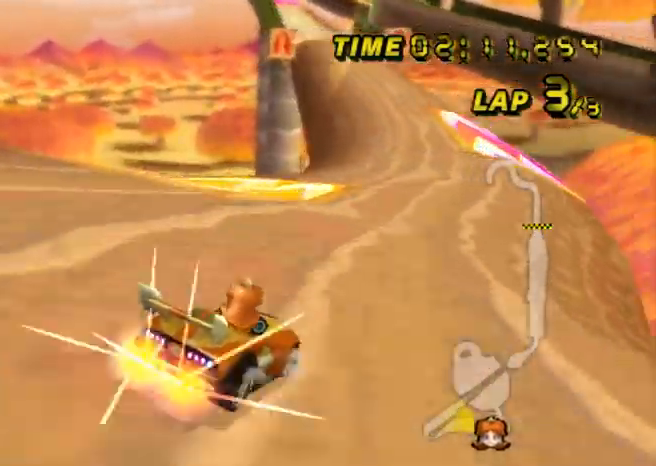
{"buttons": ["A", "R1"], "left_stick": "right", "events": [[133, "left_stick", "center"], [167, "R1", "down"], [200, "left_stick", "up-left"], [400, "left_stick", "center"], [467, "left_stick", "right"]]}
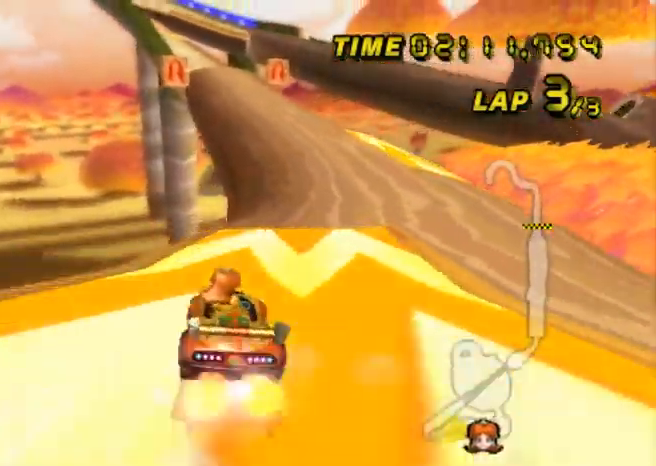
{"buttons": ["A", "R1"], "left_stick": "right", "events": []}
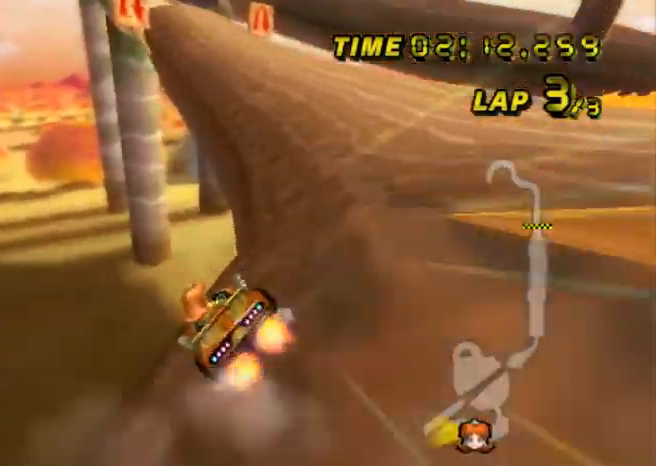
{"buttons": ["A", "R1"], "left_stick": "up", "events": [[467, "left_stick", "up"]]}
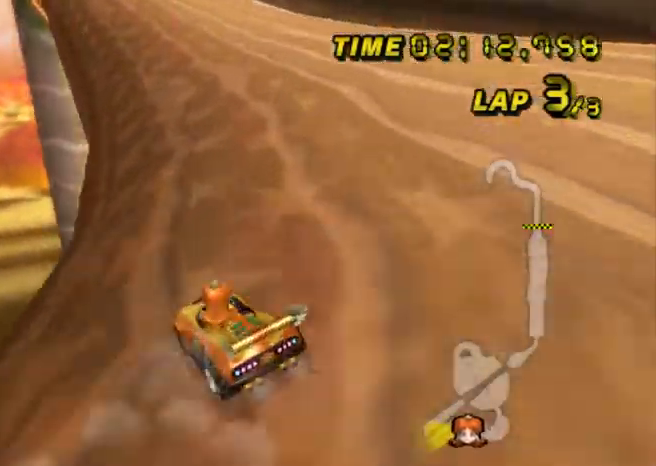
{"buttons": ["A", "R1"], "left_stick": "right", "events": [[133, "left_stick", "up-right"], [333, "left_stick", "up-left"], [467, "left_stick", "right"]]}
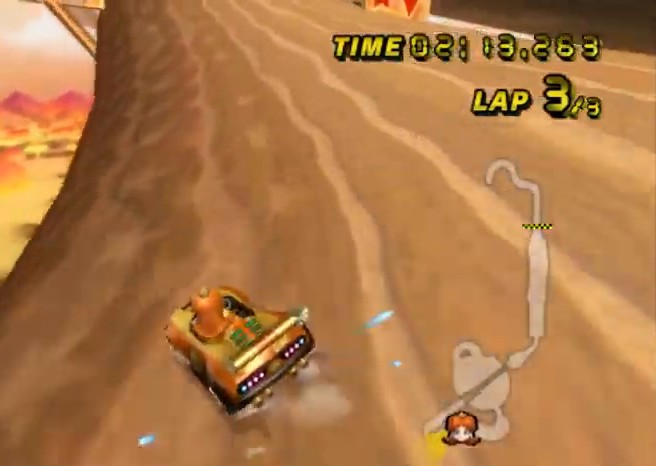
{"buttons": ["A", "R1"], "left_stick": "right", "events": []}
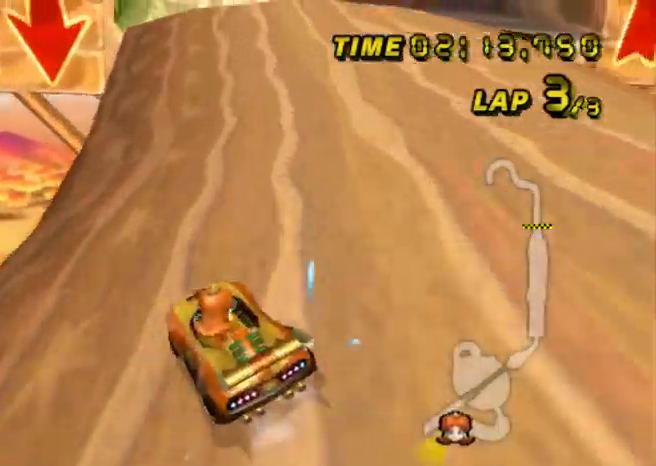
{"buttons": ["A"], "left_stick": "right", "events": [[166, "R1", "up"], [166, "left_stick", "up"], [333, "left_stick", "center"], [500, "left_stick", "right"]]}
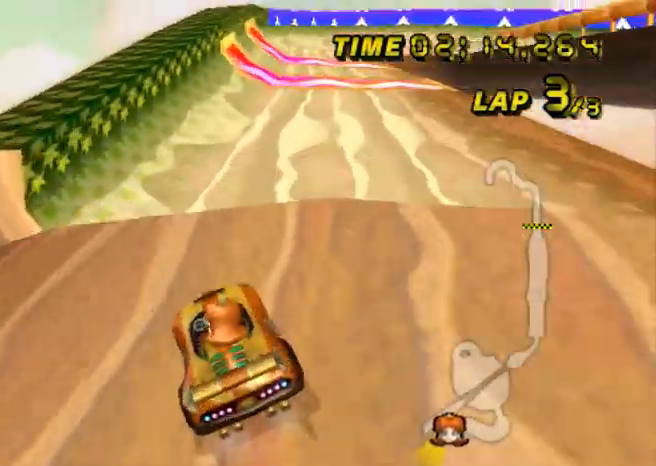
{"buttons": ["A", "R1"], "left_stick": "right", "events": [[167, "left_stick", "center"], [334, "R1", "down"], [367, "left_stick", "right"]]}
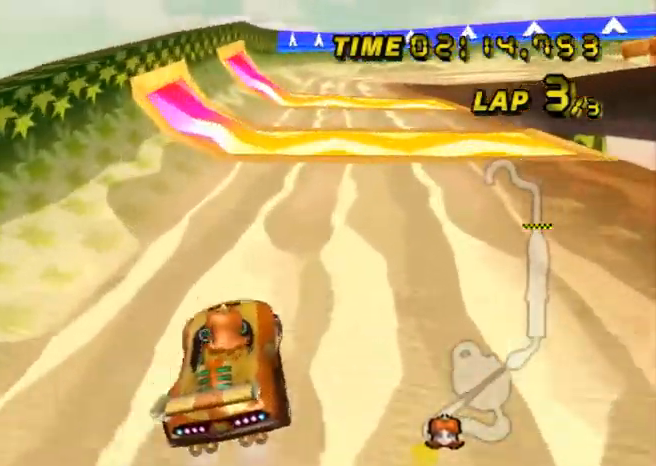
{"buttons": ["A", "R1"], "left_stick": "up-left", "events": [[433, "left_stick", "up-left"]]}
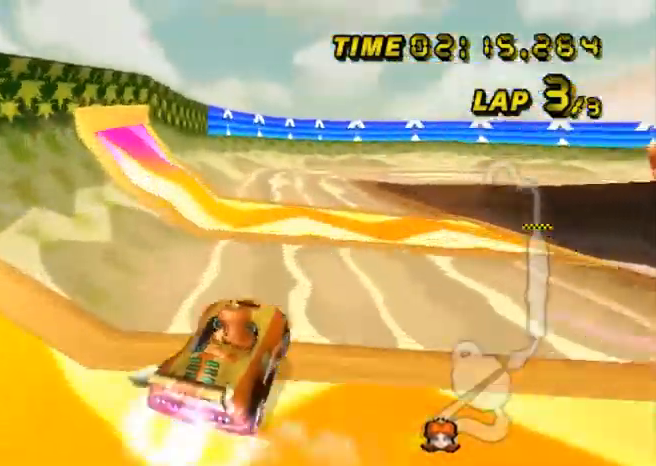
{"buttons": ["A", "R1"], "left_stick": "right", "events": [[167, "left_stick", "up-right"], [234, "left_stick", "right"]]}
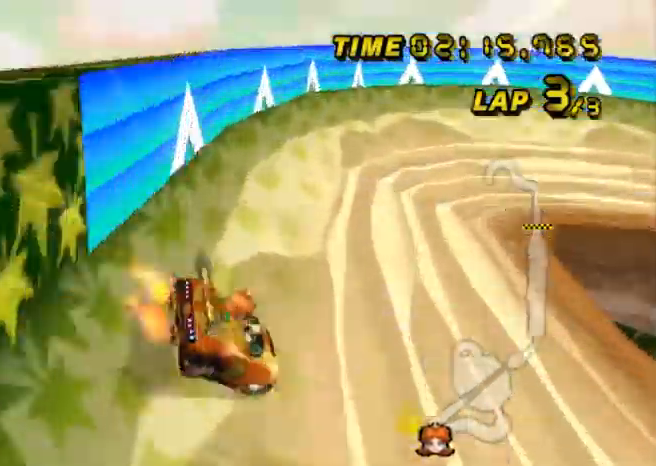
{"buttons": ["A", "R1"], "left_stick": "right", "events": []}
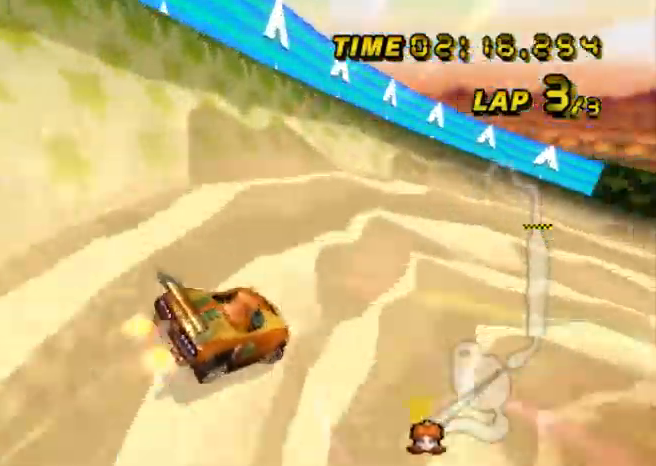
{"buttons": ["A", "R1"], "left_stick": "right", "events": []}
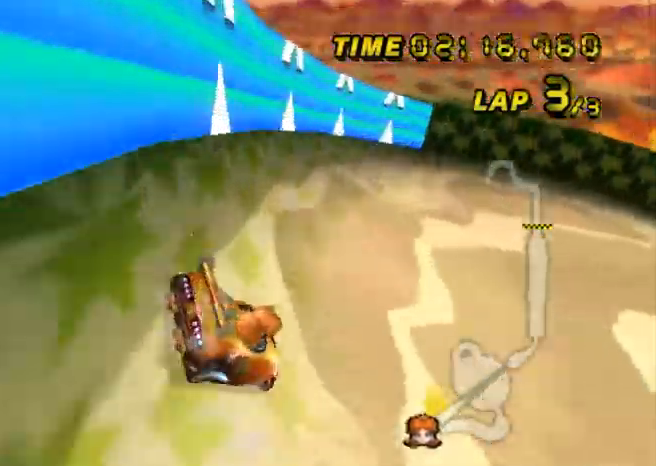
{"buttons": ["A", "R1"], "left_stick": "right", "events": []}
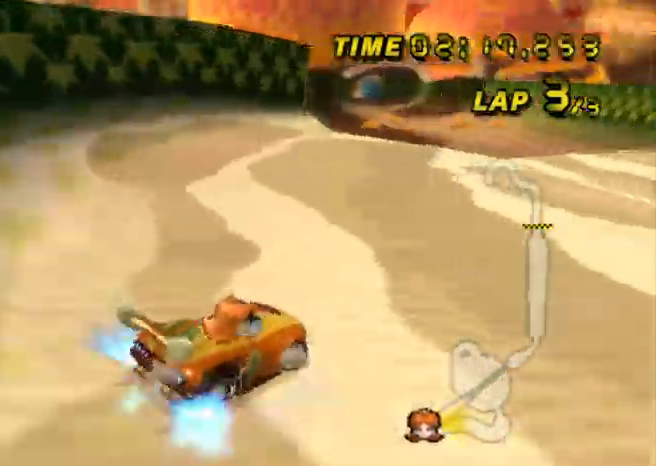
{"buttons": ["A", "R1"], "left_stick": "up-left", "events": [[300, "R1", "up"], [334, "left_stick", "up-left"], [400, "R1", "down"]]}
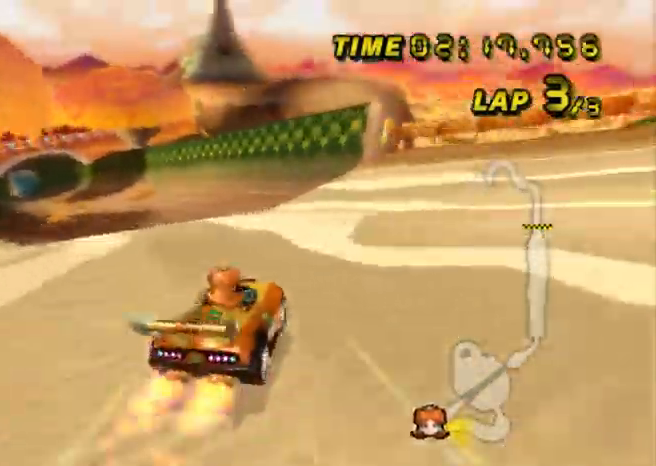
{"buttons": ["A", "R1"], "left_stick": "up-left", "events": []}
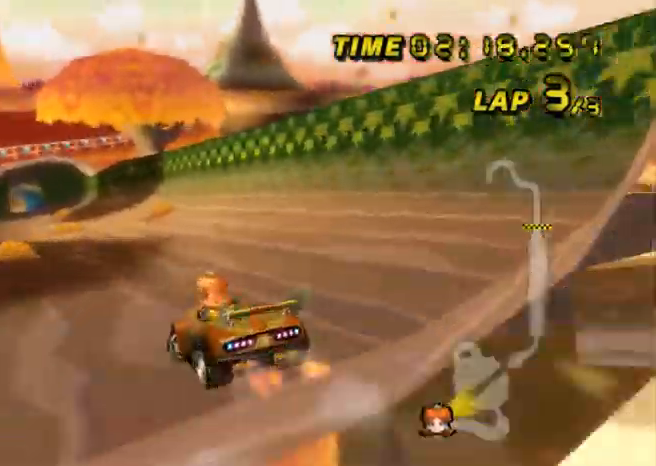
{"buttons": ["A", "R1"], "left_stick": "up-left", "events": []}
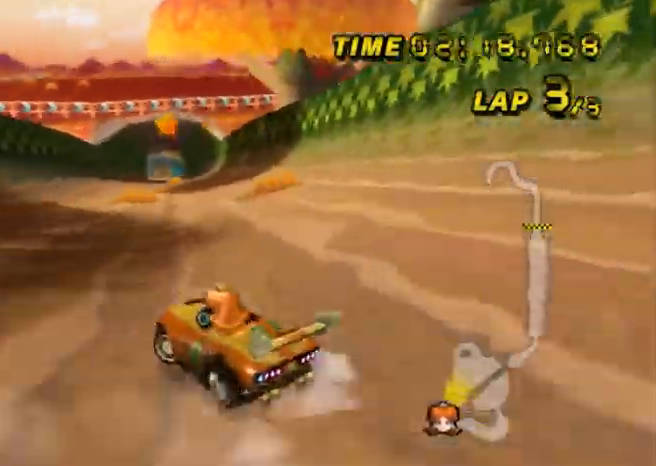
{"buttons": ["A", "R1"], "left_stick": "right", "events": [[166, "left_stick", "right"]]}
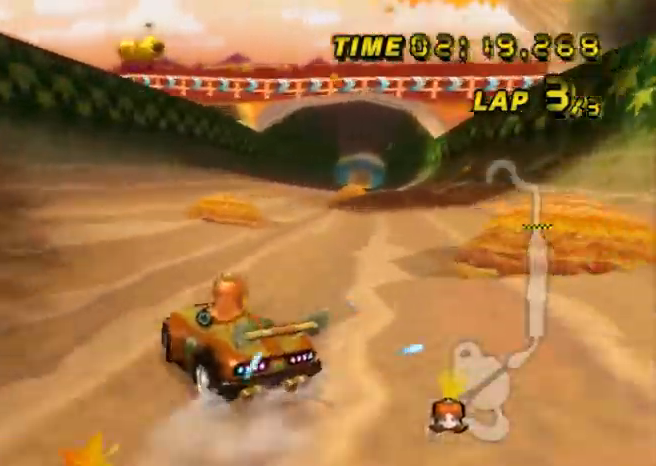
{"buttons": ["A", "R1"], "left_stick": "right", "events": []}
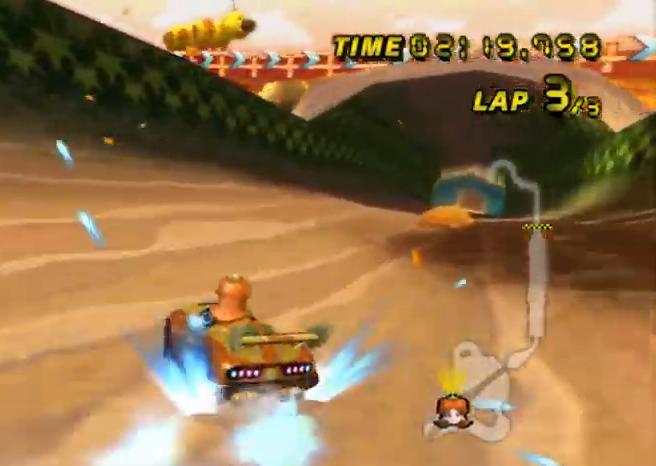
{"buttons": ["A", "R1"], "left_stick": "right", "events": [[66, "R1", "up"], [133, "R1", "down"], [266, "R1", "up"], [467, "R1", "down"]]}
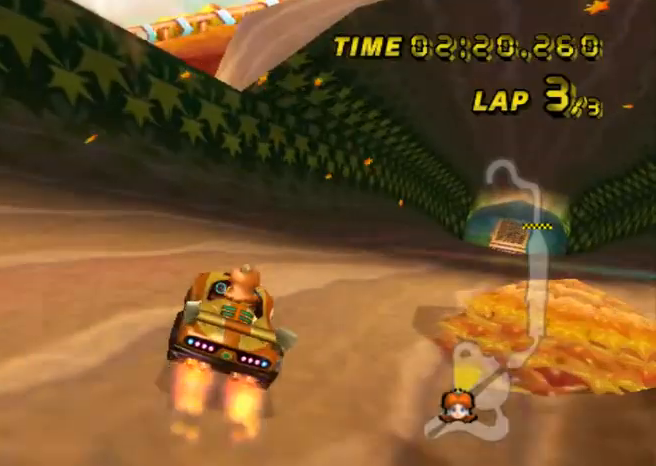
{"buttons": ["A"], "left_stick": "right", "events": [[134, "R1", "up"]]}
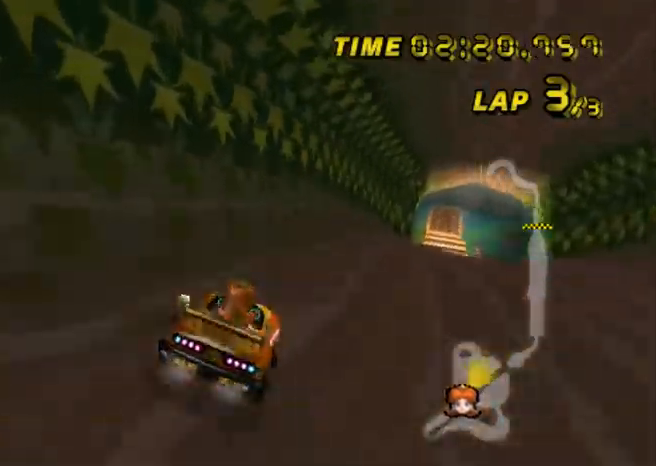
{"buttons": ["A"], "left_stick": "right", "events": []}
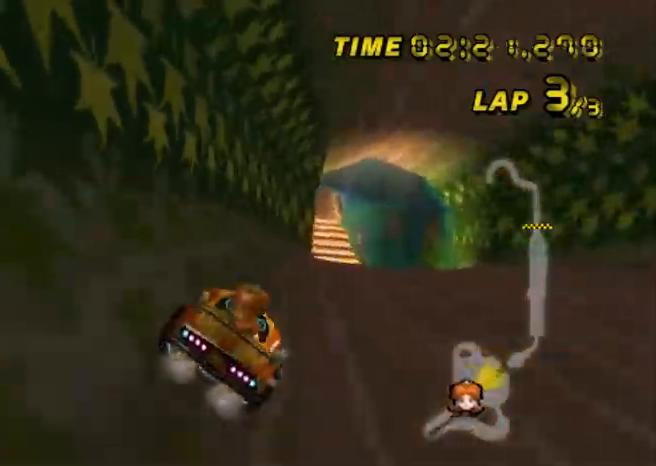
{"buttons": ["A"], "left_stick": "right", "events": [[200, "left_stick", "center"], [467, "left_stick", "right"]]}